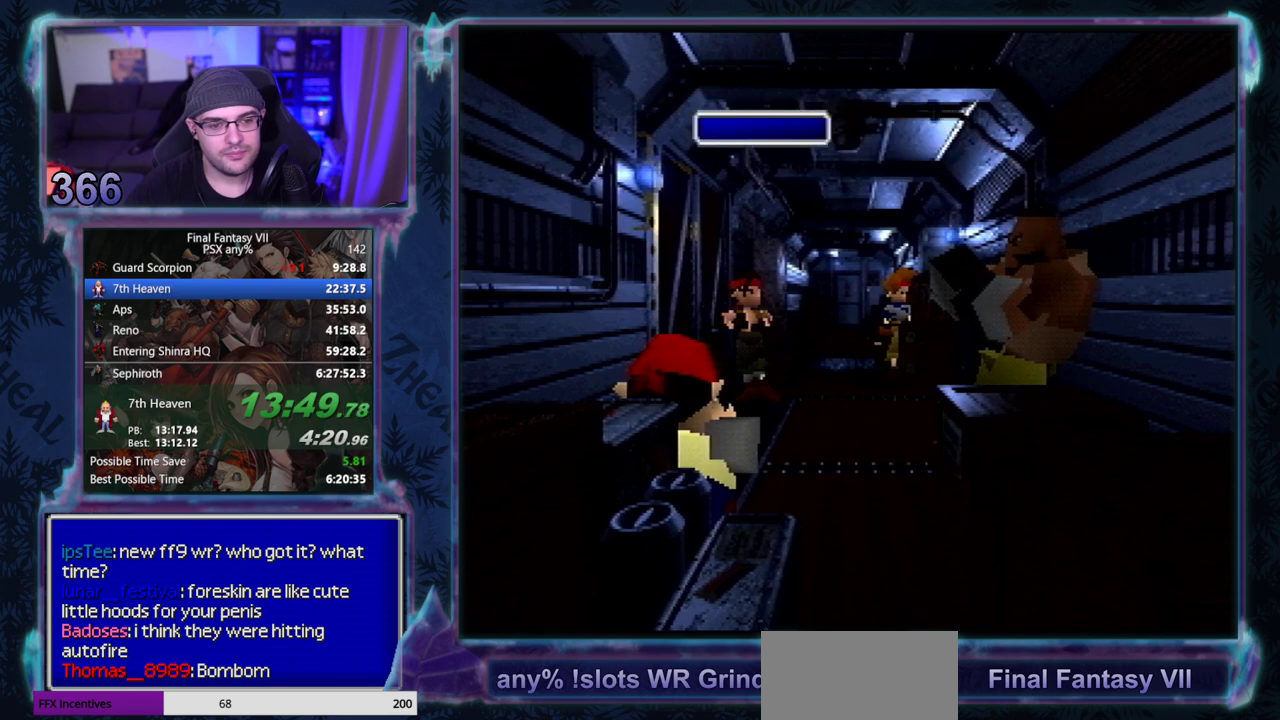
Gameplay with a controller (PlayStation layout); each line is a JSON object with the inputs held at the frame after it. "events" lists button and stick changes between this image and that frame as [ms after this image, input, new state], when the widget could be followed in between. Not read: HOME L3 R3 right_stick.
{"buttons": ["CIRCLE"], "left_stick": "center"}
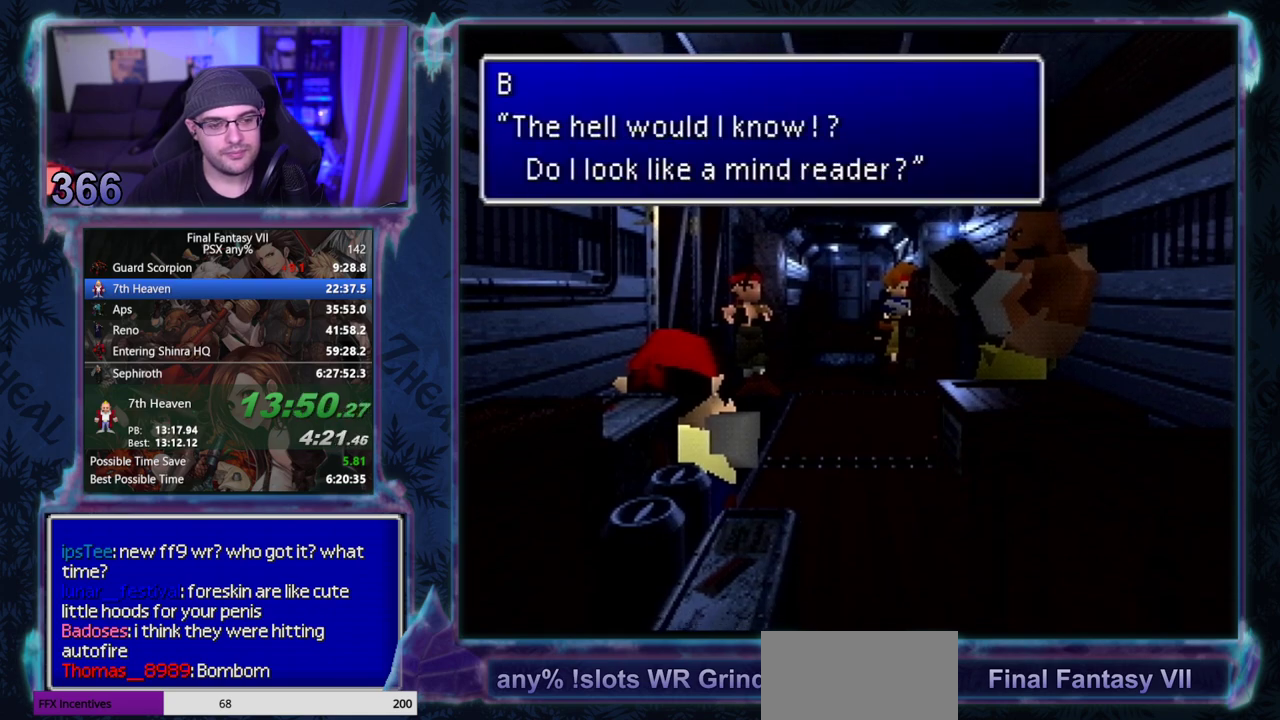
{"buttons": [], "left_stick": "center"}
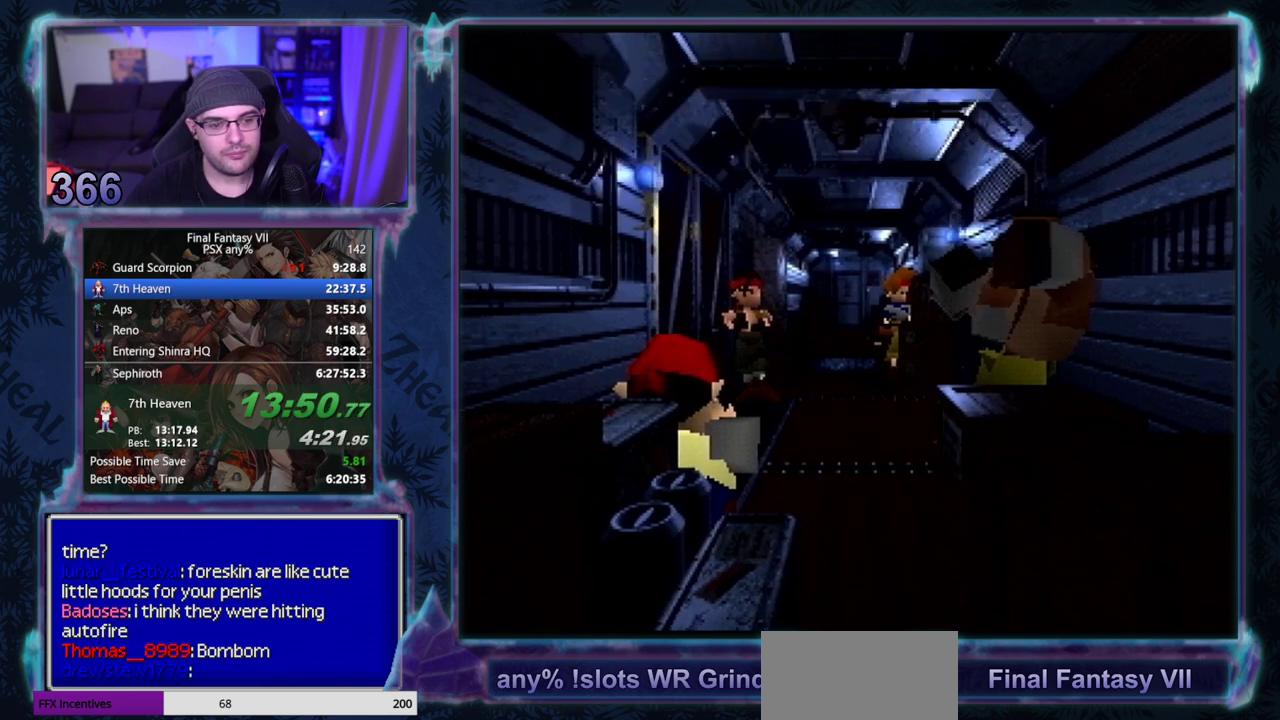
{"buttons": [], "left_stick": "center", "events": []}
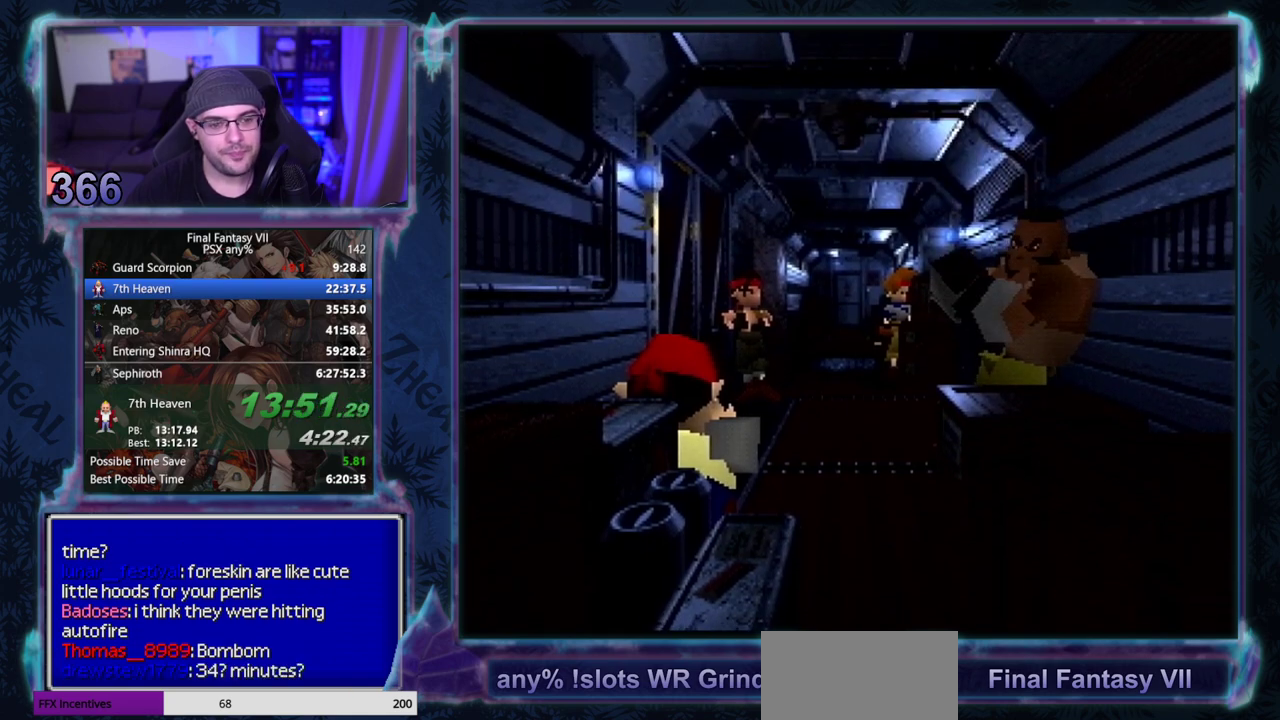
{"buttons": ["CIRCLE"], "left_stick": "center"}
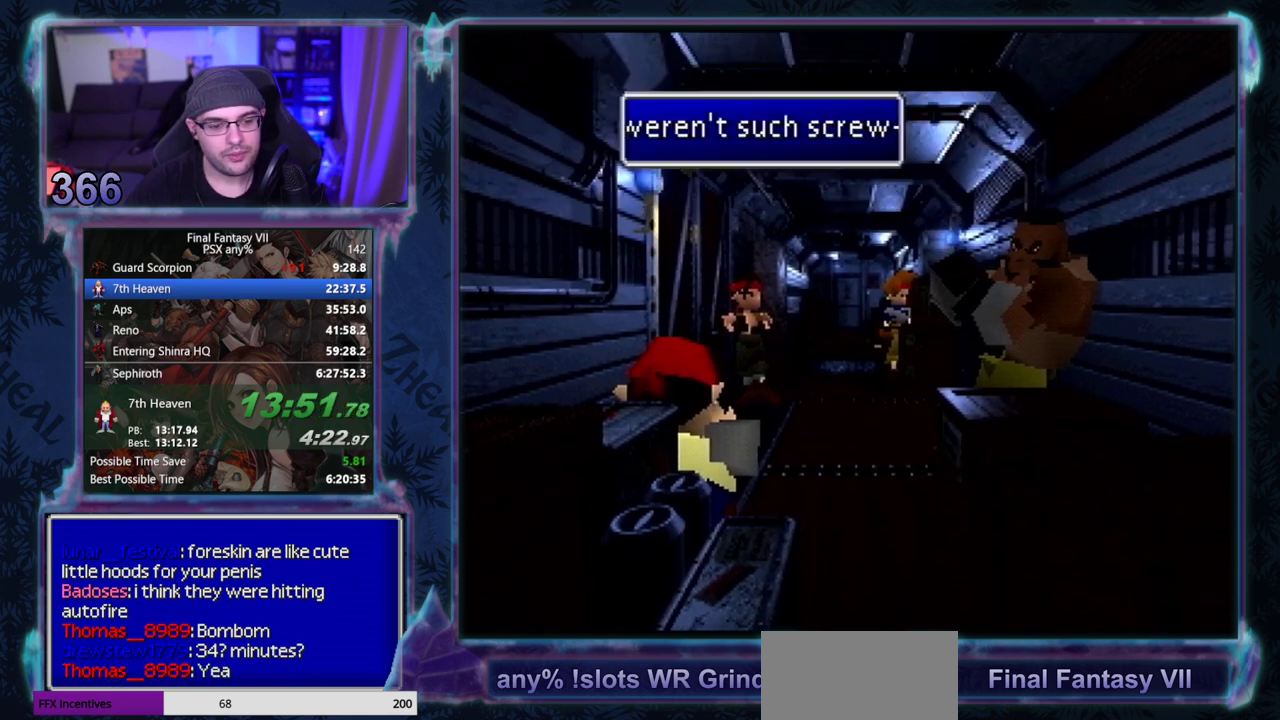
{"buttons": [], "left_stick": "center"}
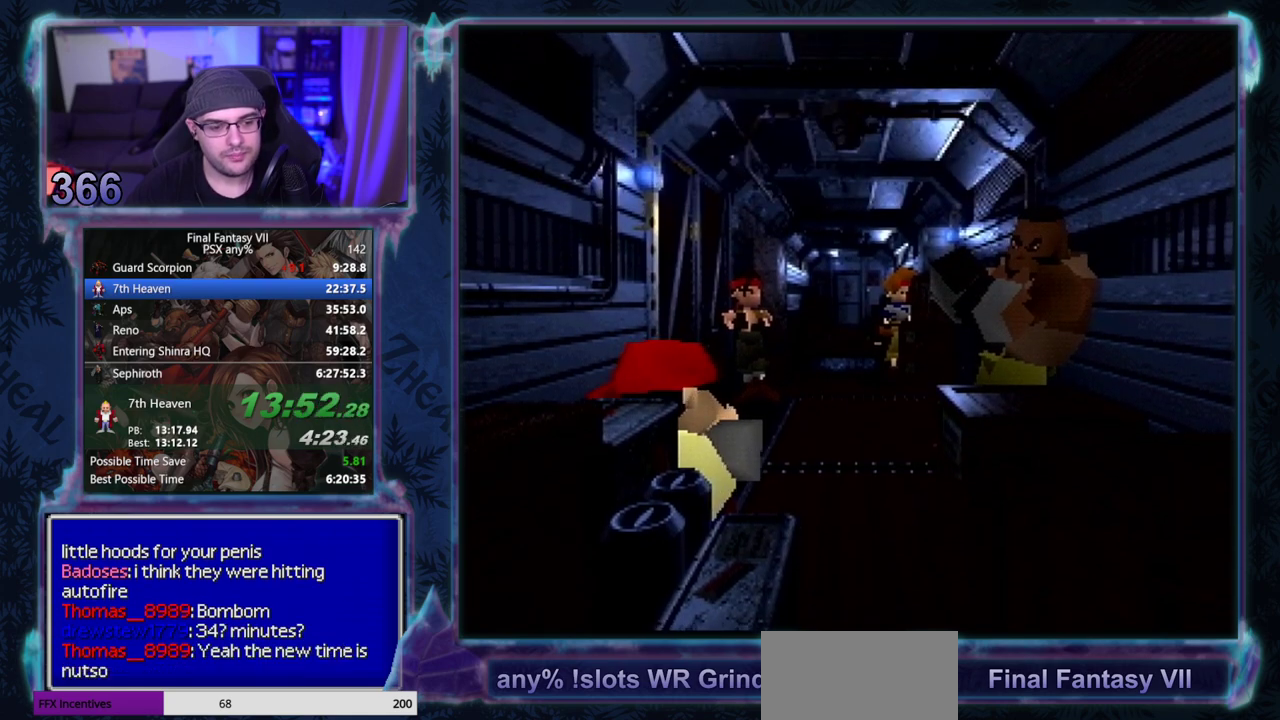
{"buttons": [], "left_stick": "center", "events": []}
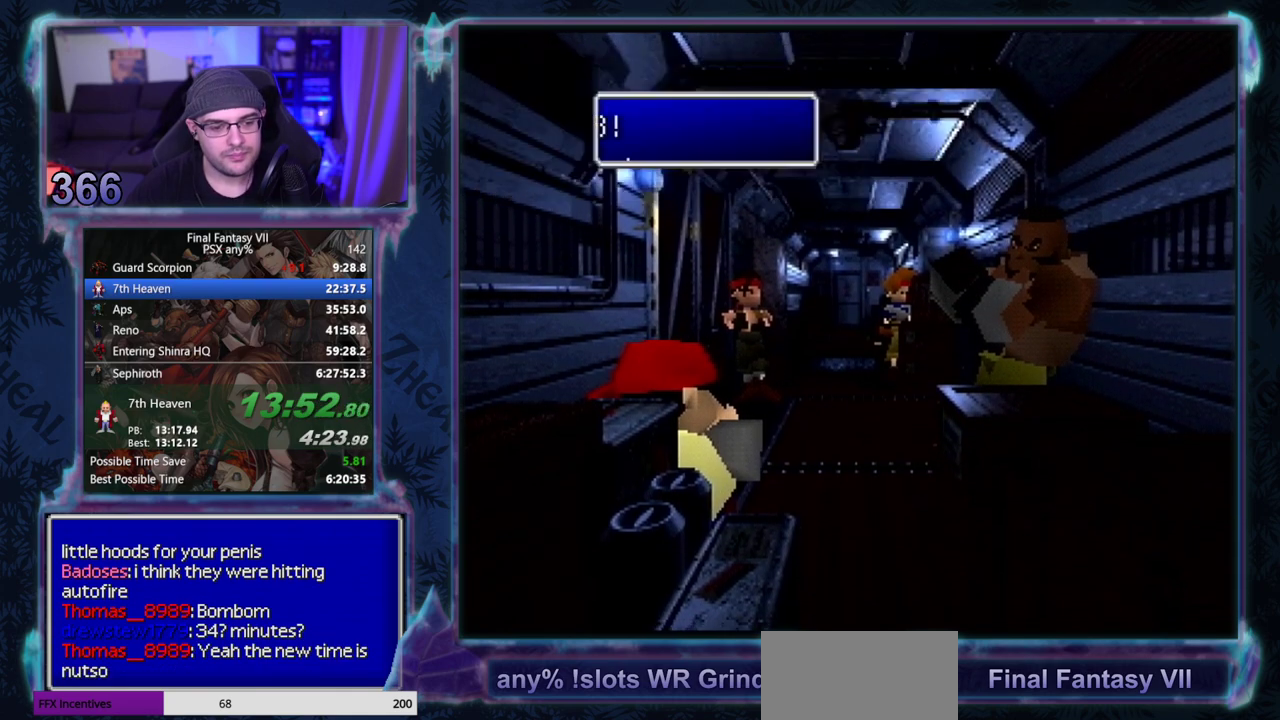
{"buttons": [], "left_stick": "center", "events": []}
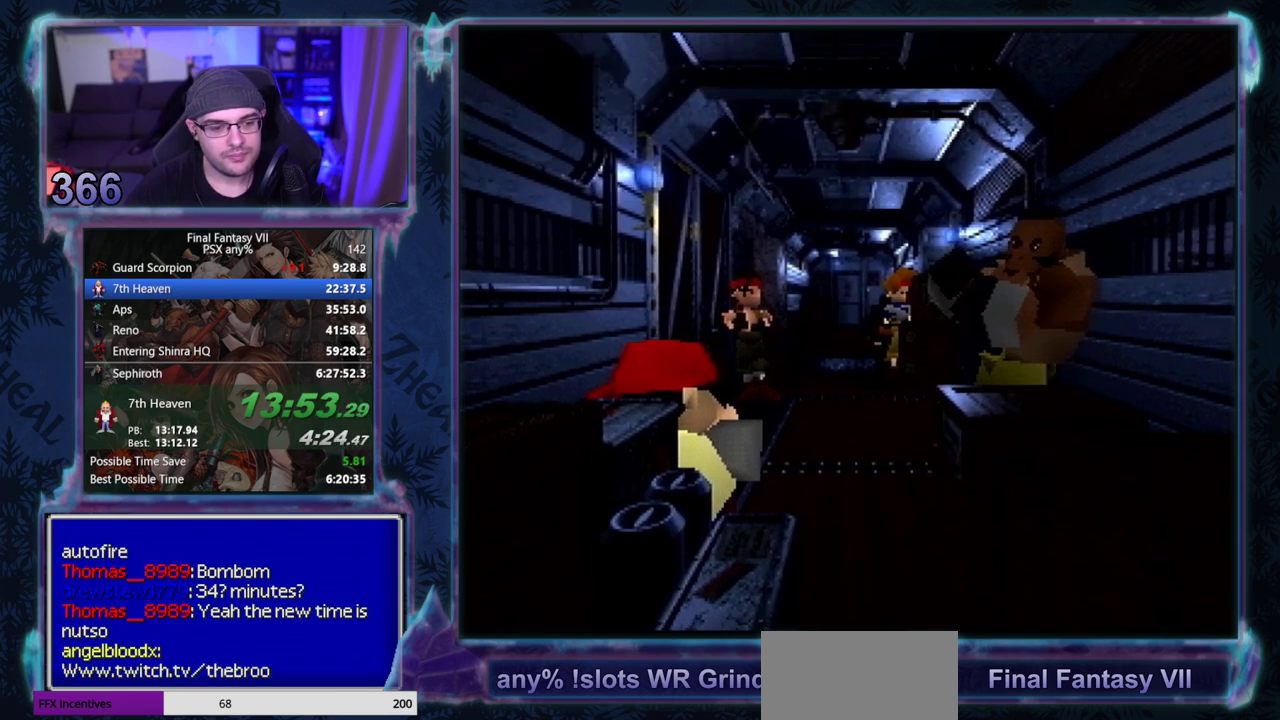
{"buttons": [], "left_stick": "center", "events": []}
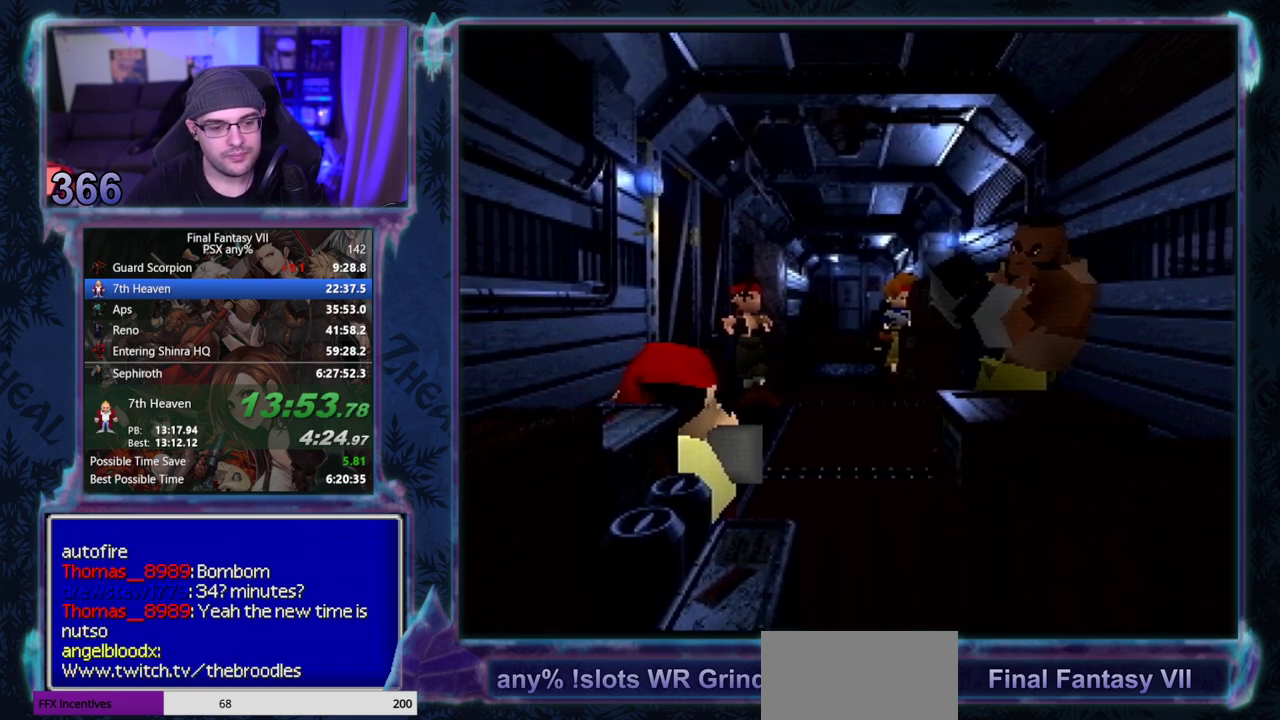
{"buttons": ["CIRCLE"], "left_stick": "center"}
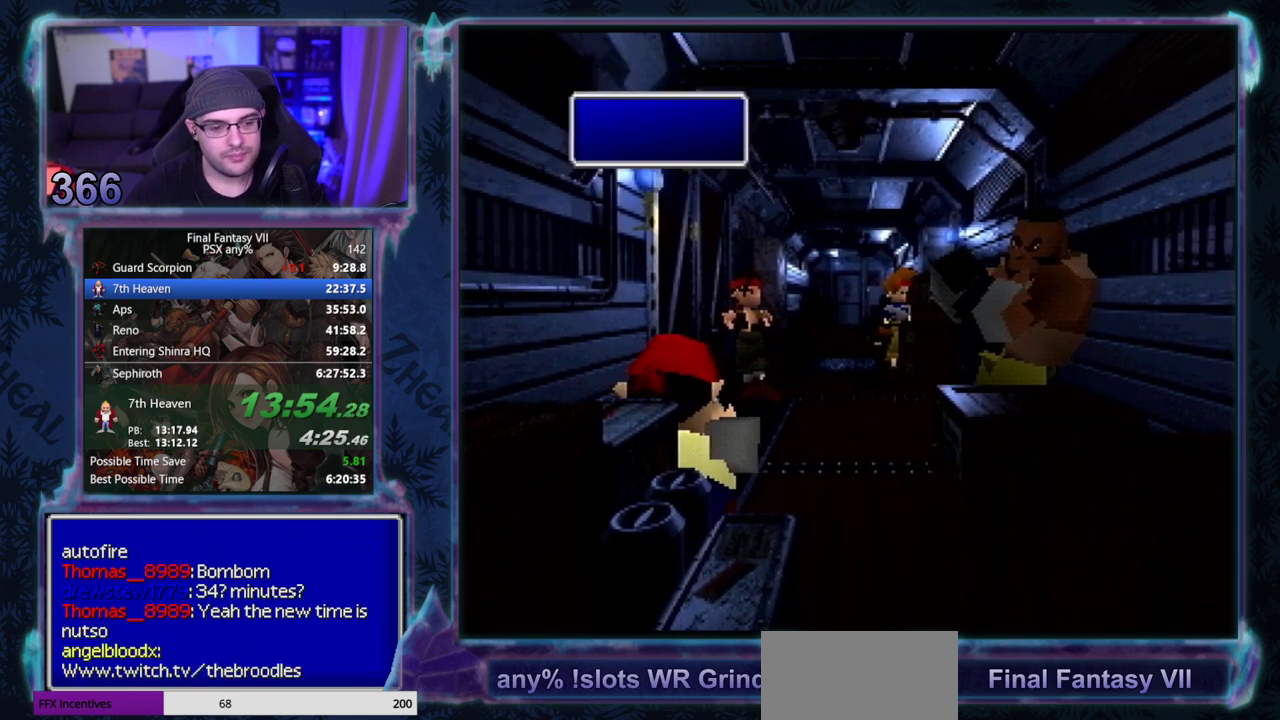
{"buttons": [], "left_stick": "center"}
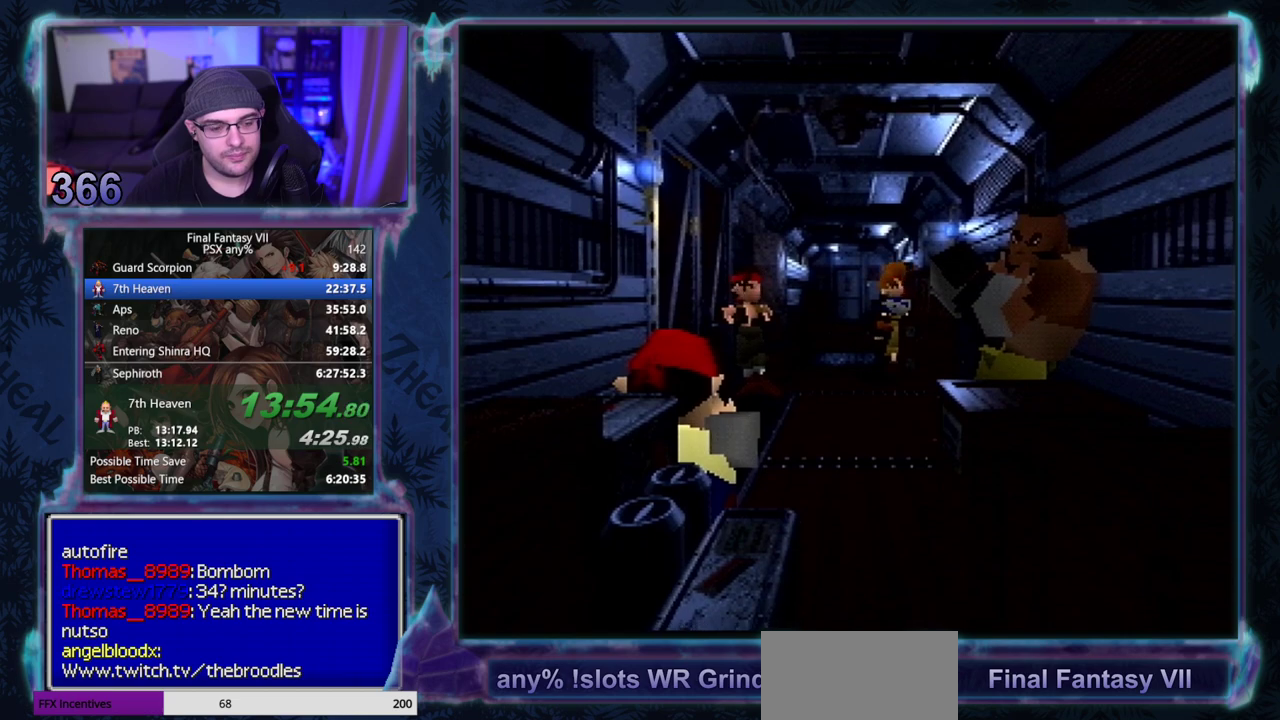
{"buttons": ["CIRCLE"], "left_stick": "center"}
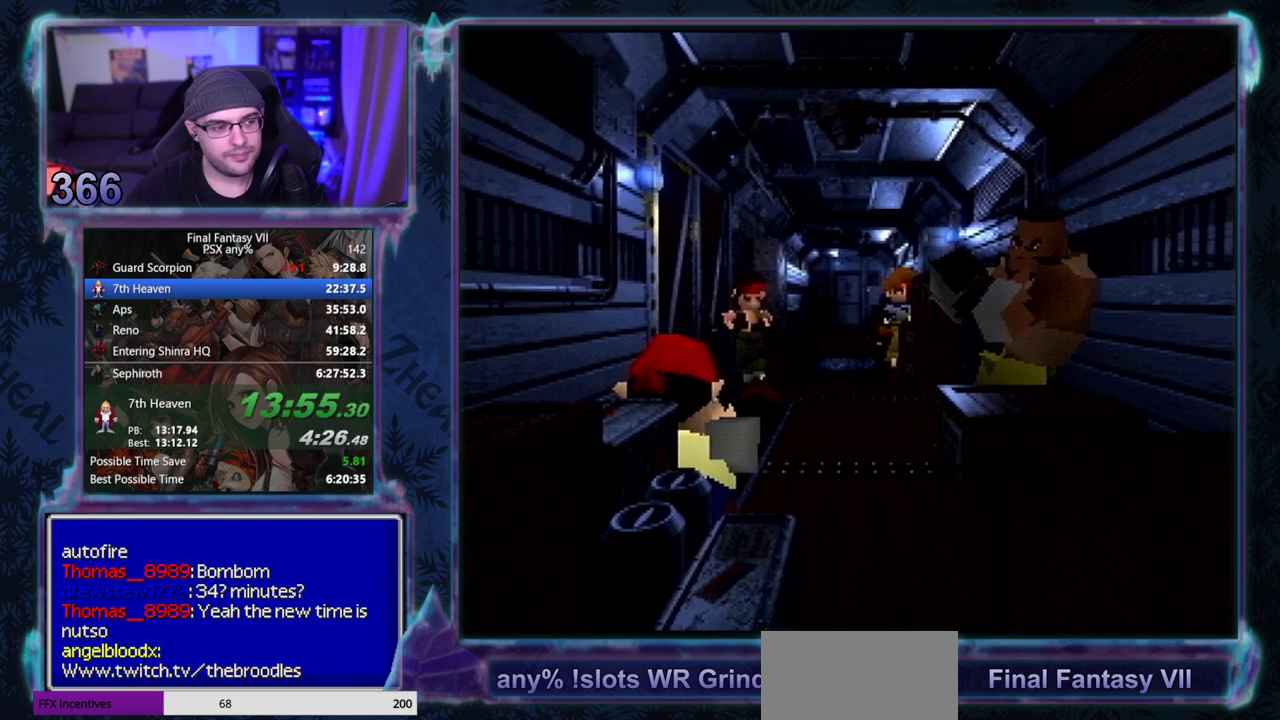
{"buttons": [], "left_stick": "center"}
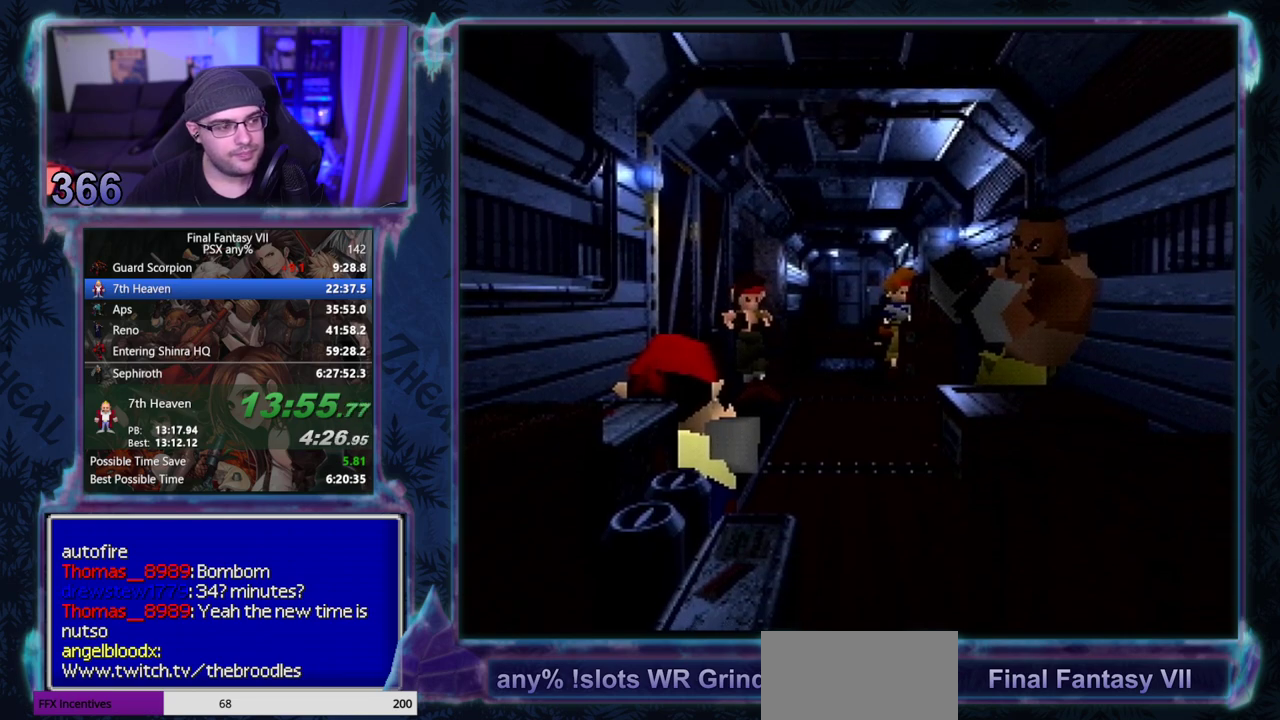
{"buttons": [], "left_stick": "center", "events": []}
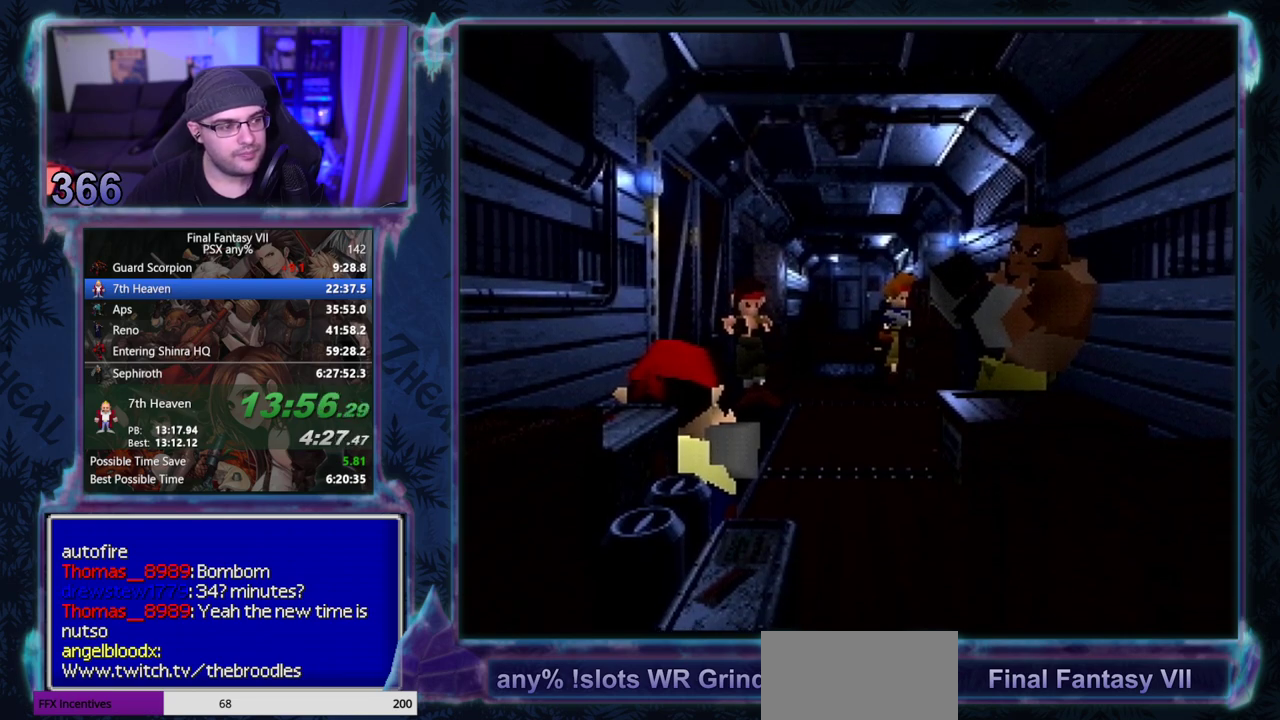
{"buttons": ["CIRCLE"], "left_stick": "center"}
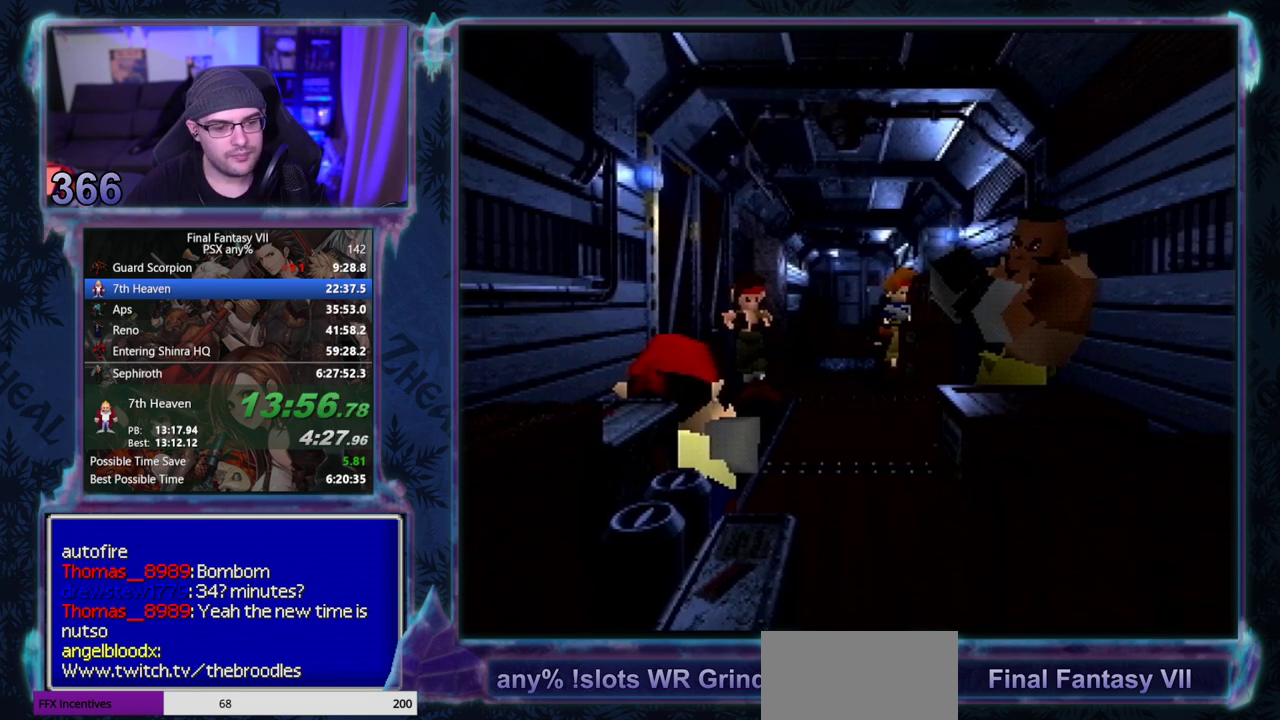
{"buttons": [], "left_stick": "center"}
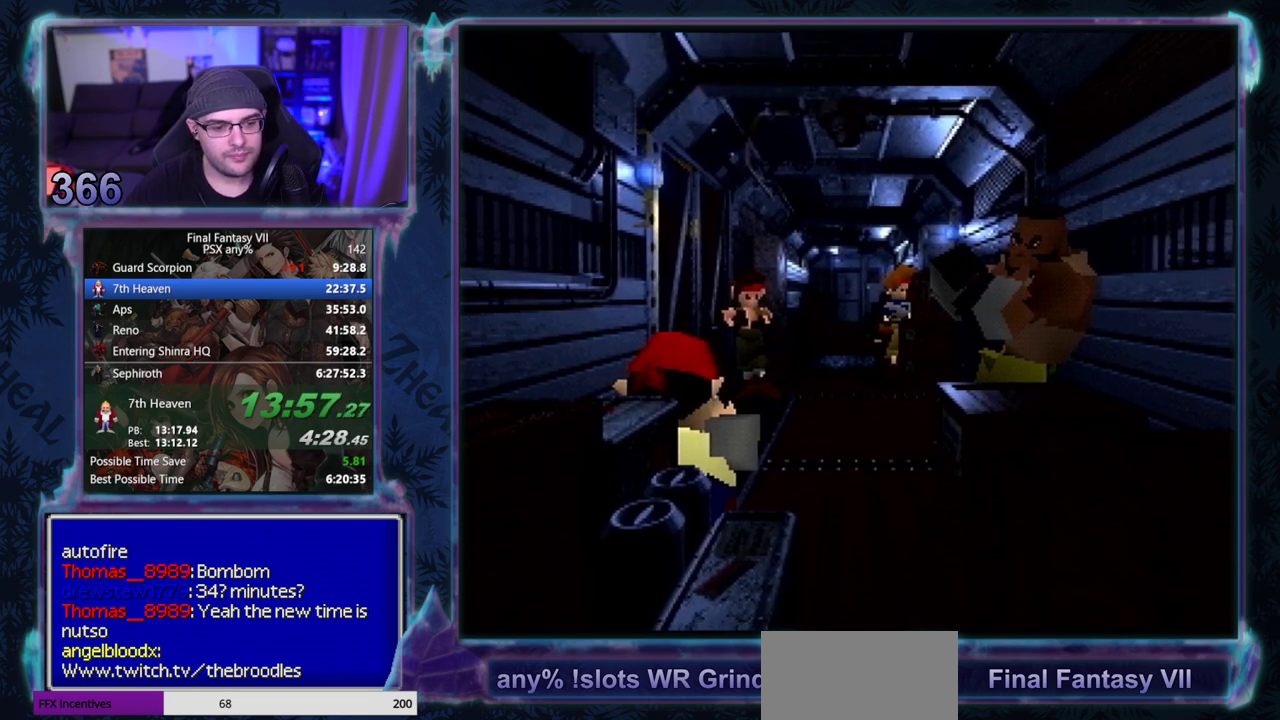
{"buttons": ["CIRCLE"], "left_stick": "center"}
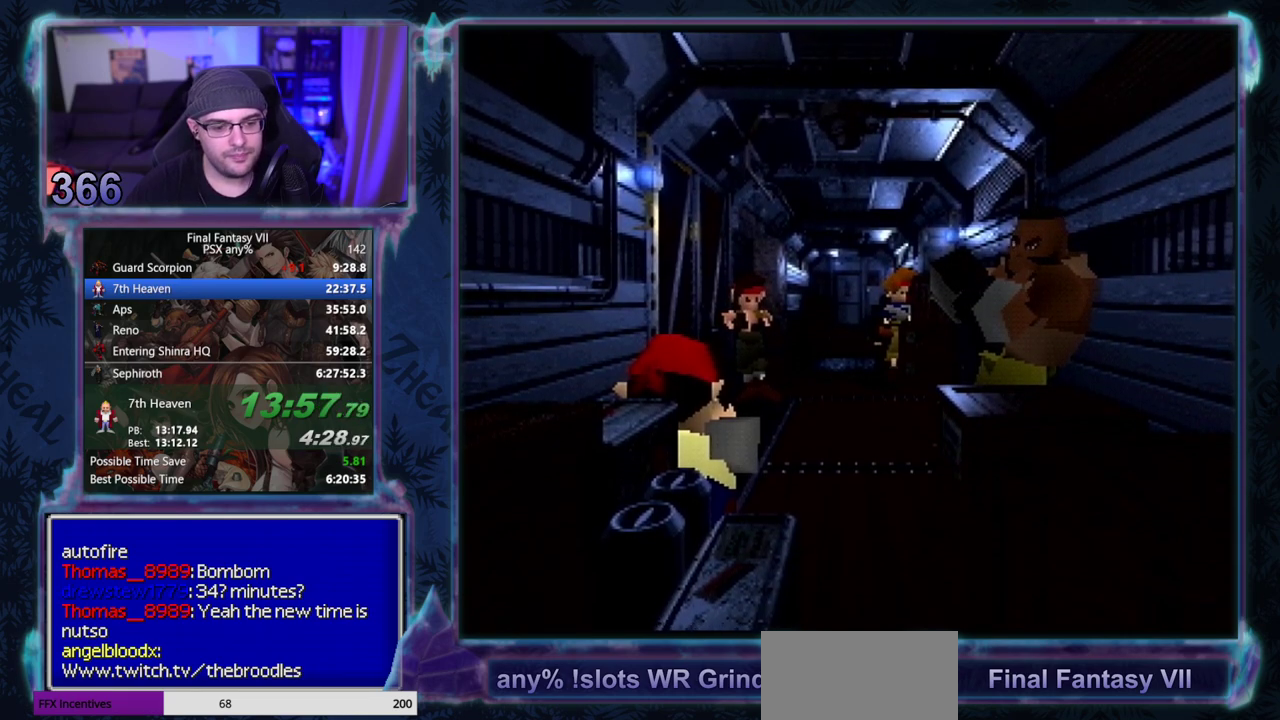
{"buttons": ["CIRCLE"], "left_stick": "center", "events": []}
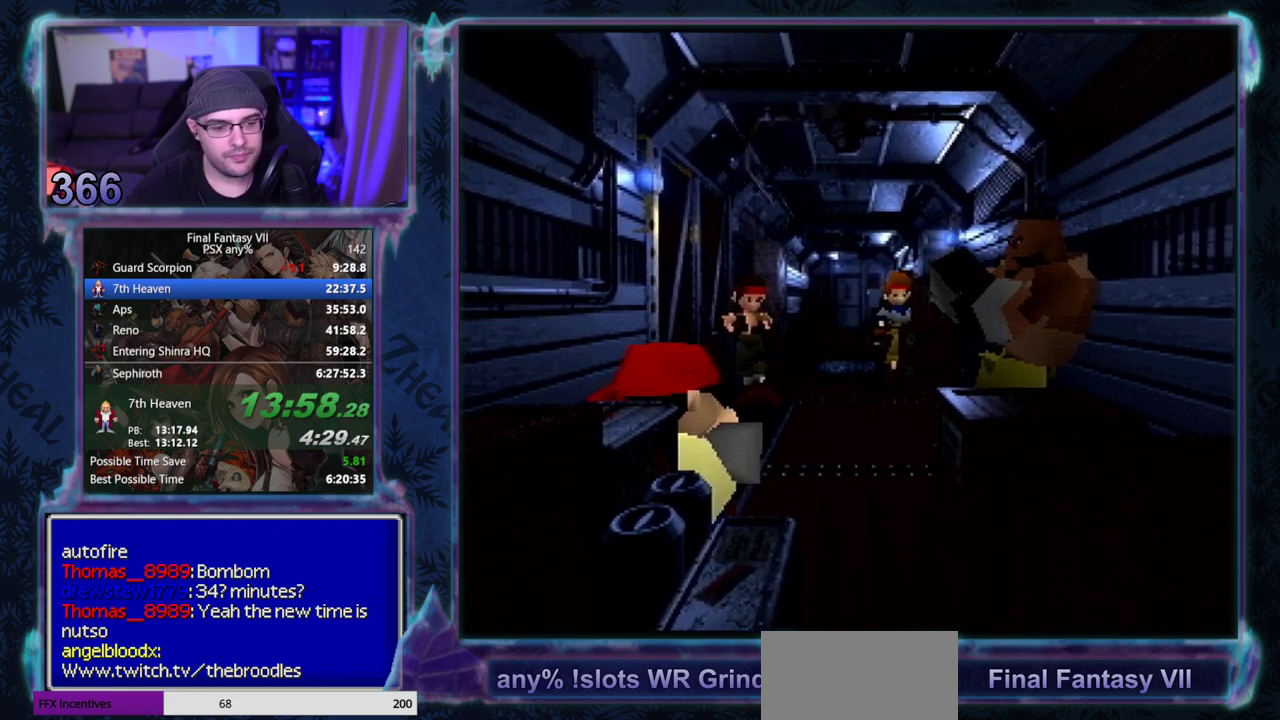
{"buttons": [], "left_stick": "center"}
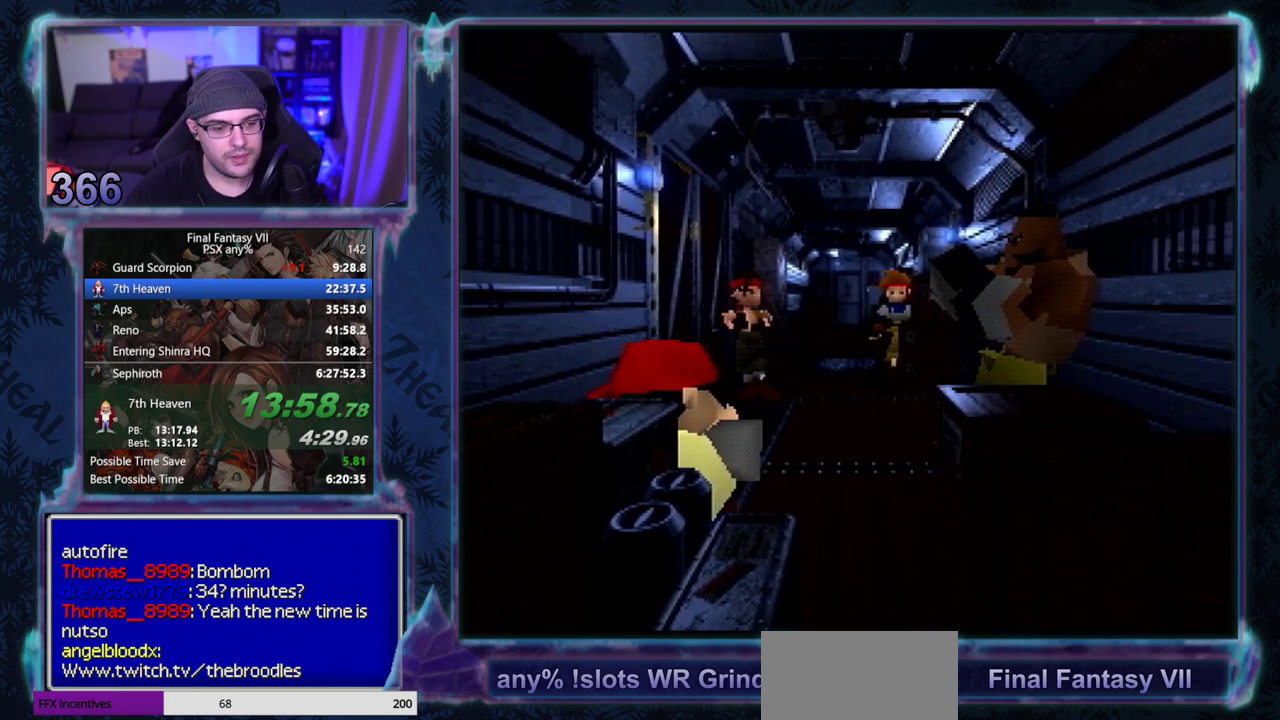
{"buttons": ["CIRCLE"], "left_stick": "center"}
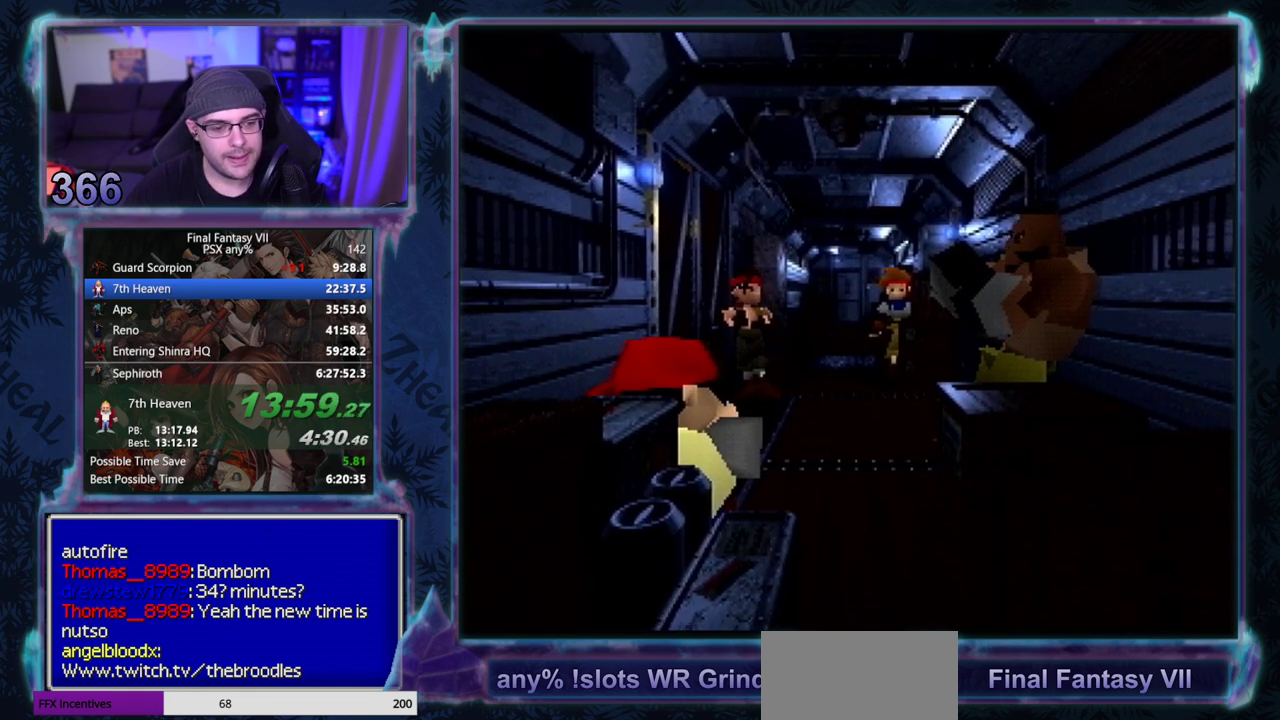
{"buttons": [], "left_stick": "center"}
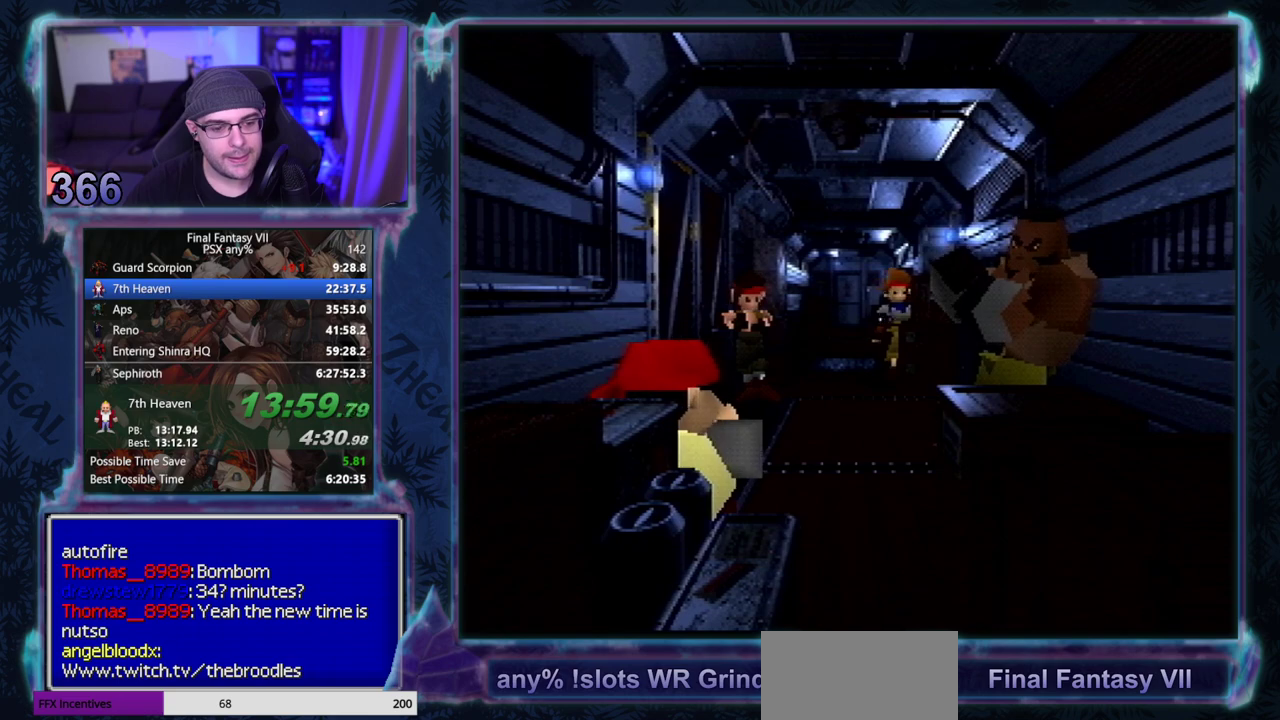
{"buttons": ["CIRCLE"], "left_stick": "center"}
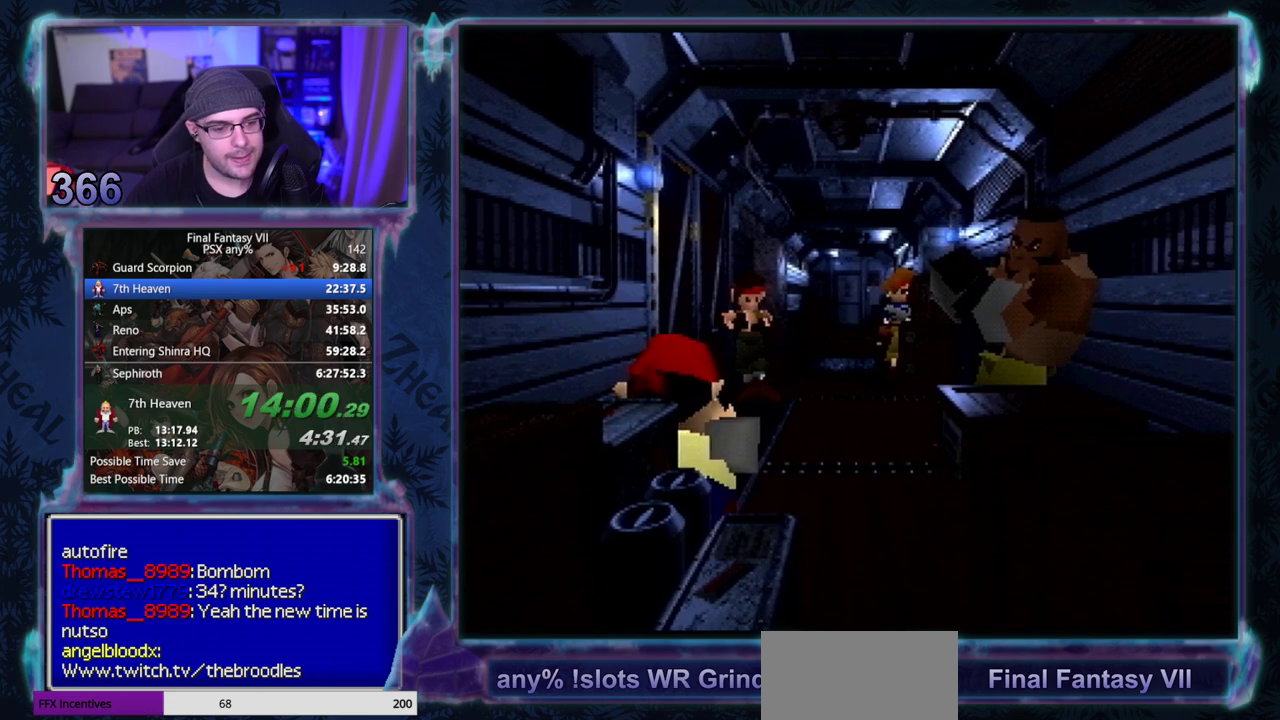
{"buttons": ["CIRCLE"], "left_stick": "center", "events": []}
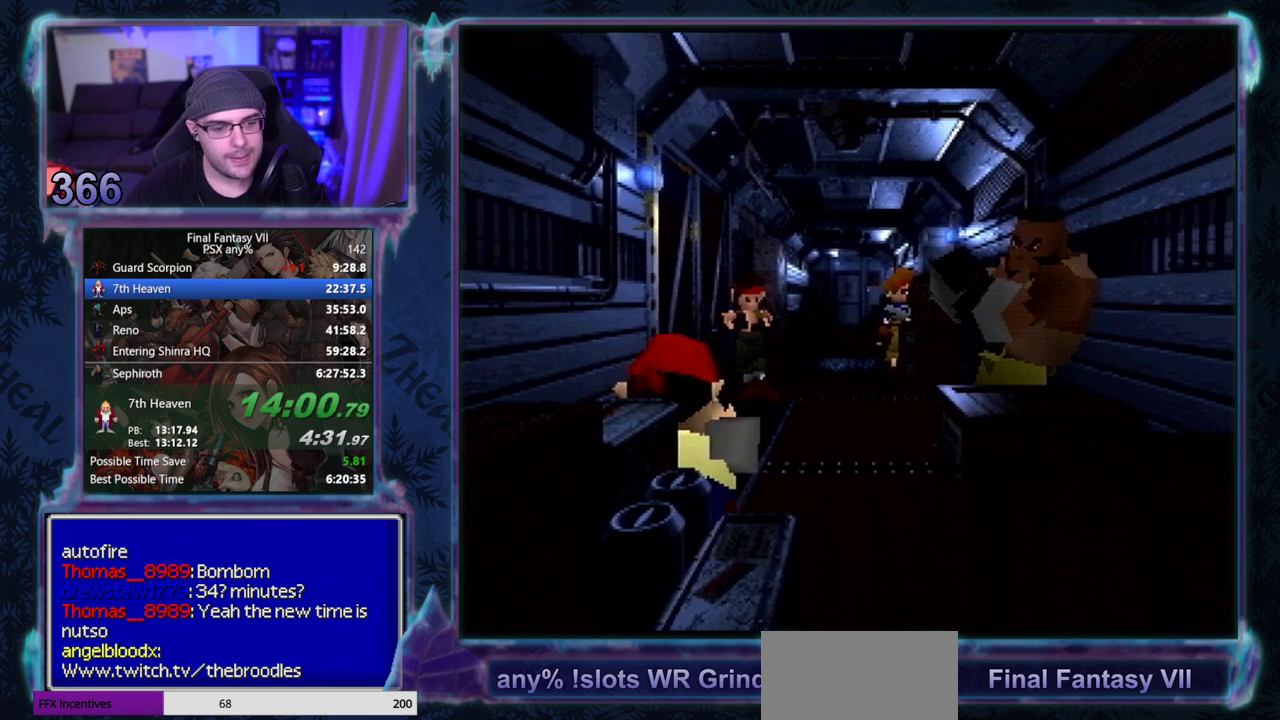
{"buttons": [], "left_stick": "center"}
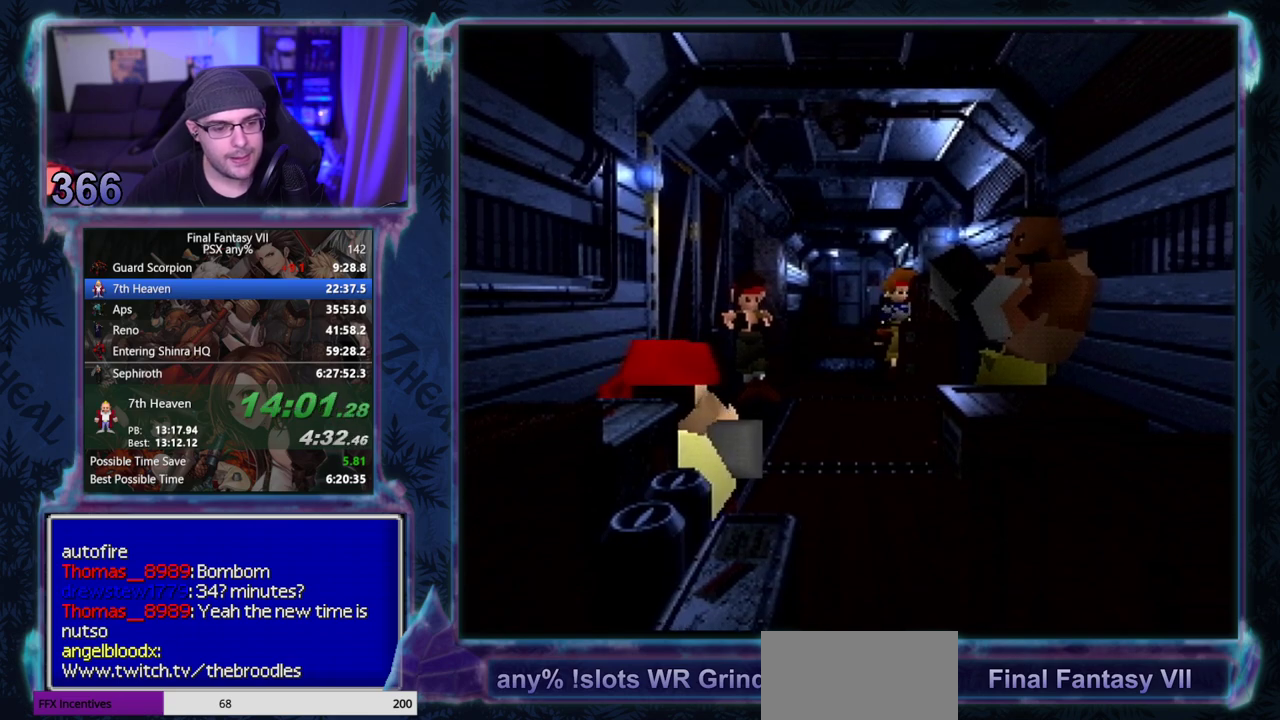
{"buttons": ["CIRCLE"], "left_stick": "center"}
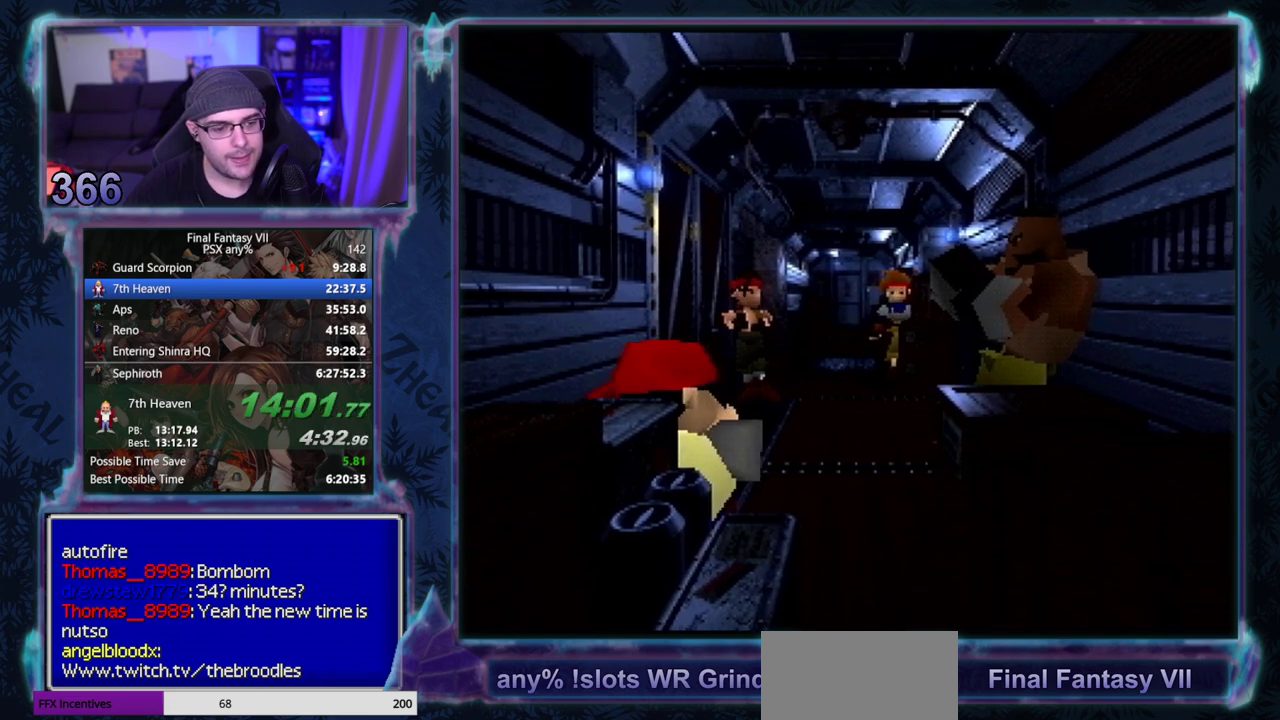
{"buttons": [], "left_stick": "center"}
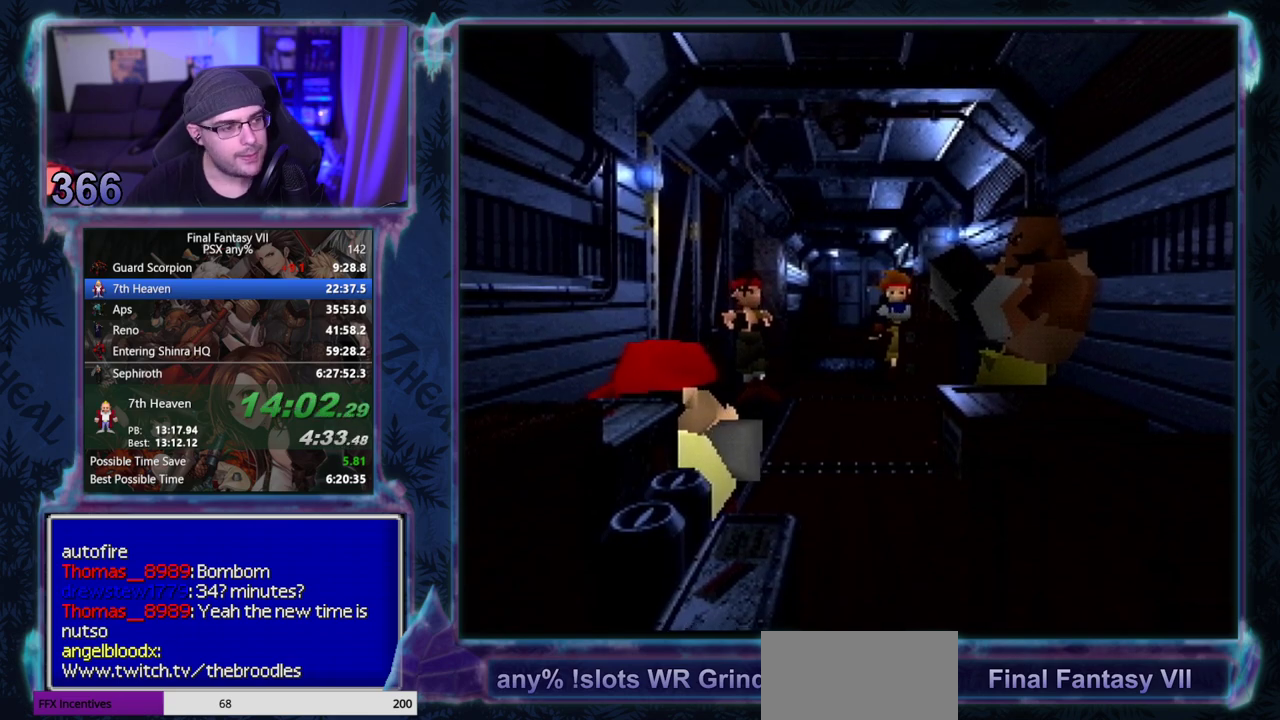
{"buttons": ["CIRCLE"], "left_stick": "center"}
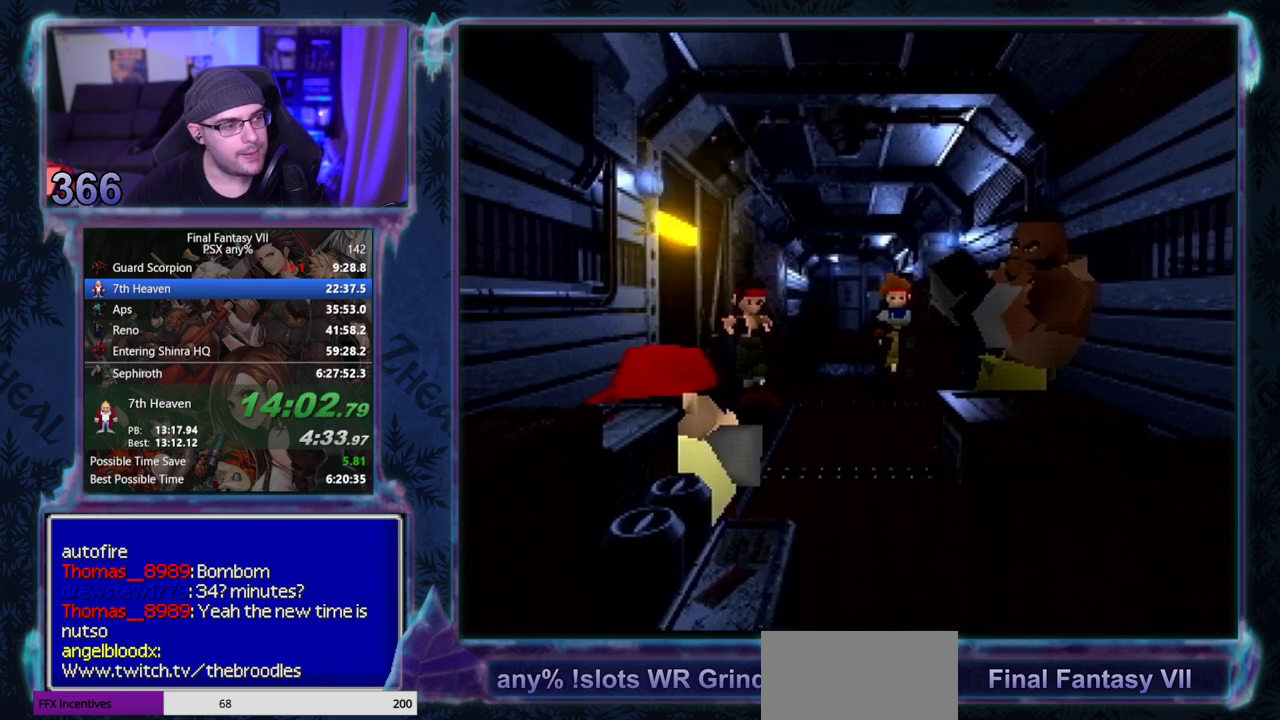
{"buttons": [], "left_stick": "center"}
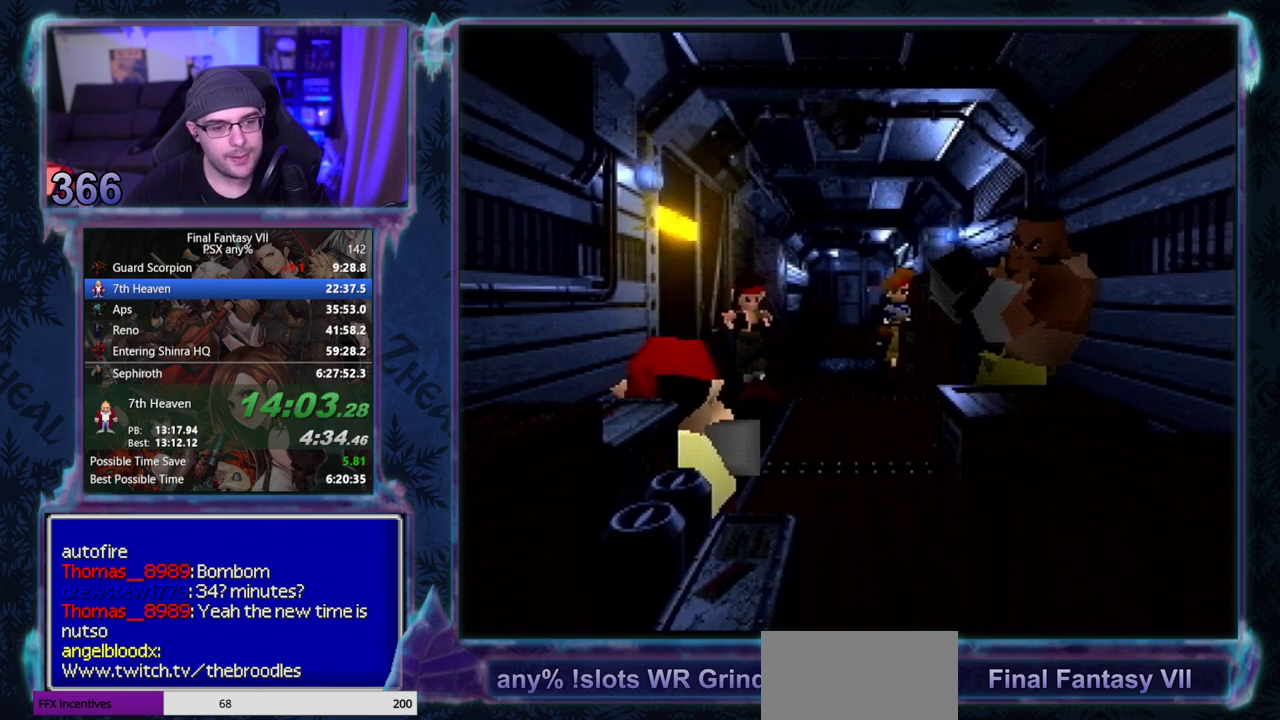
{"buttons": ["CIRCLE"], "left_stick": "center"}